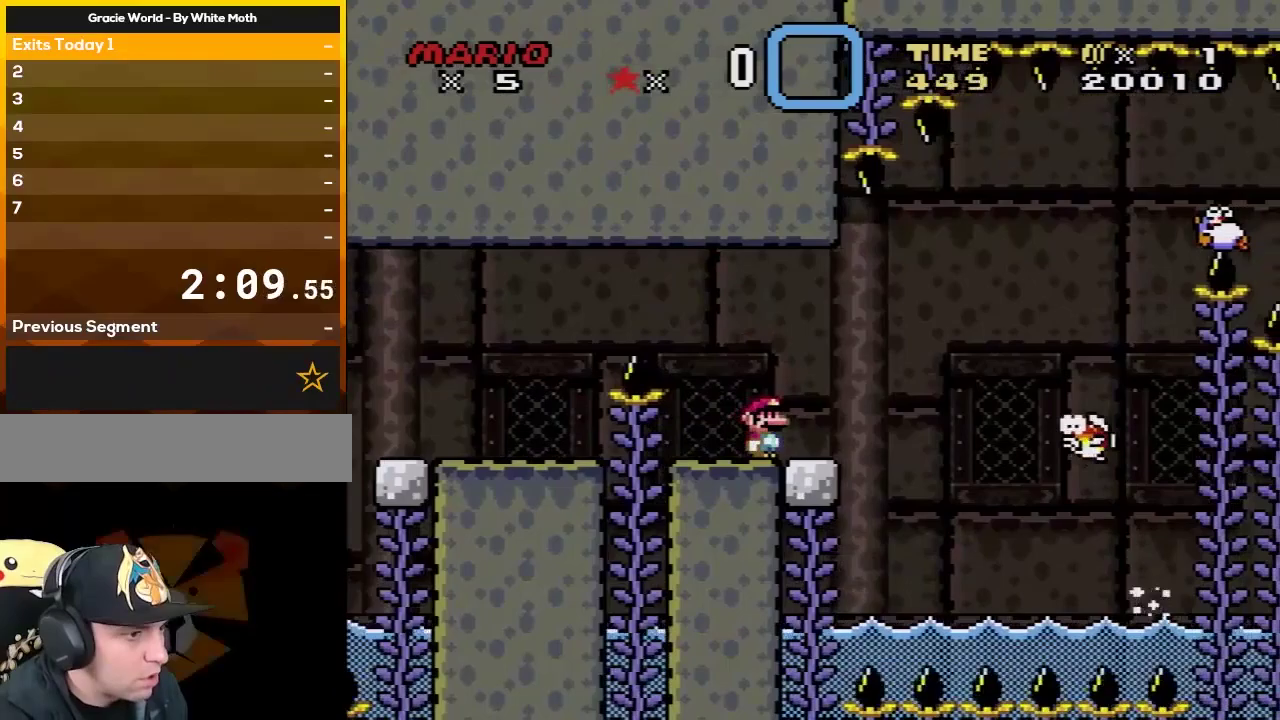
Gameplay with a controller (Nintendo layout); each line is a JSON object with the inputs held at the frame after it. "events" lists button and stick changes between this image and that frame as [ms after this image, input, new state], when the widget could be followed in between. Not read: L3 R3.
{"buttons": ["Y", "DPAD_LEFT"], "events": [[483, "DPAD_LEFT", "down"]]}
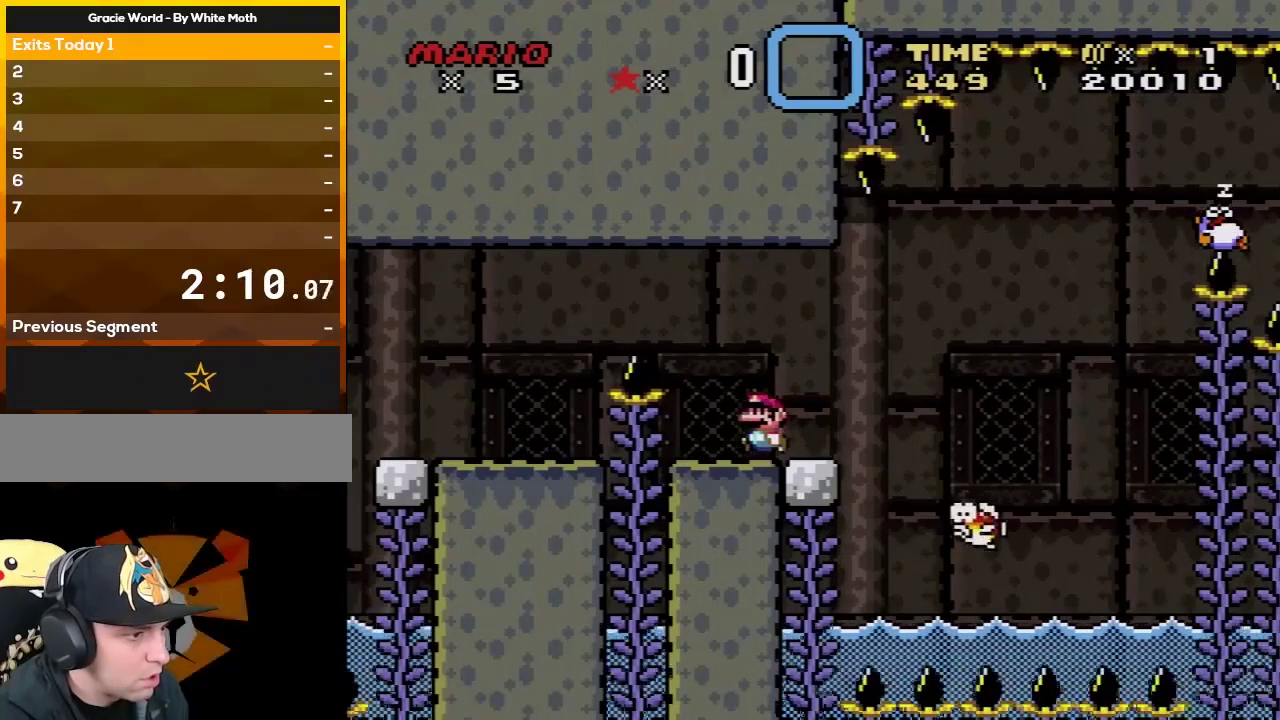
{"buttons": ["Y"], "events": [[83, "DPAD_LEFT", "up"]]}
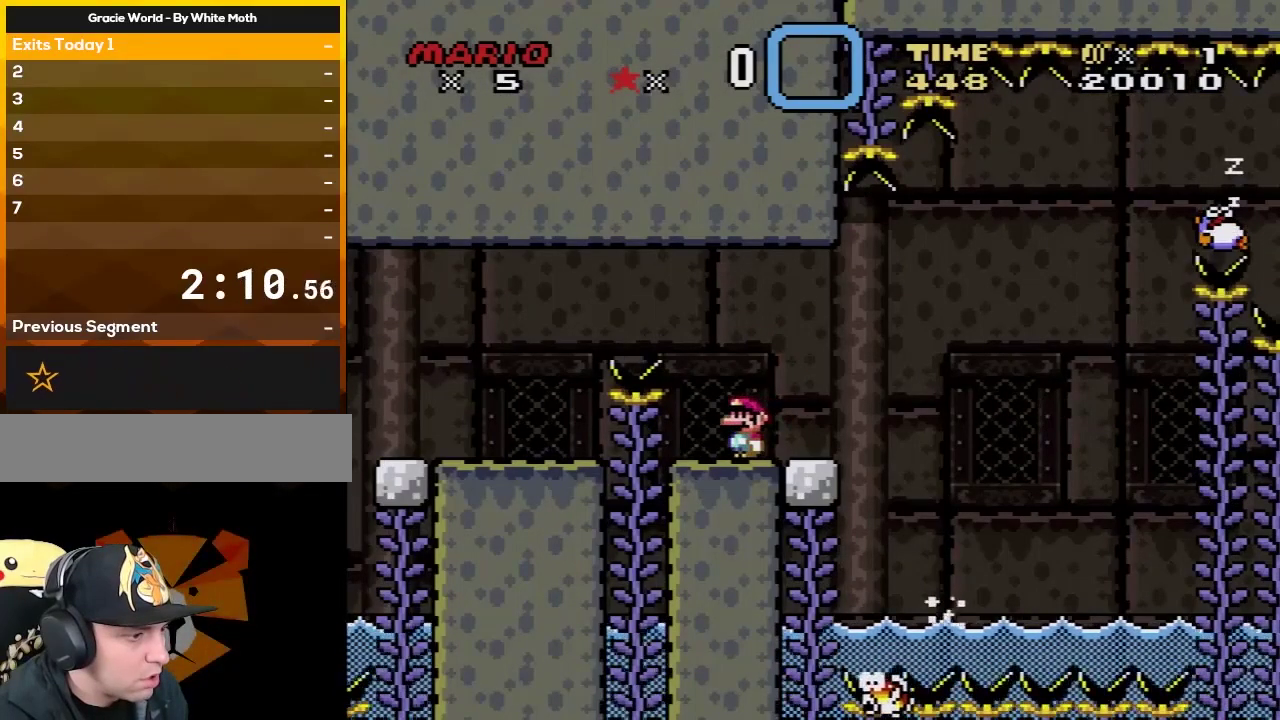
{"buttons": ["Y", "DPAD_RIGHT"], "events": [[483, "DPAD_RIGHT", "down"]]}
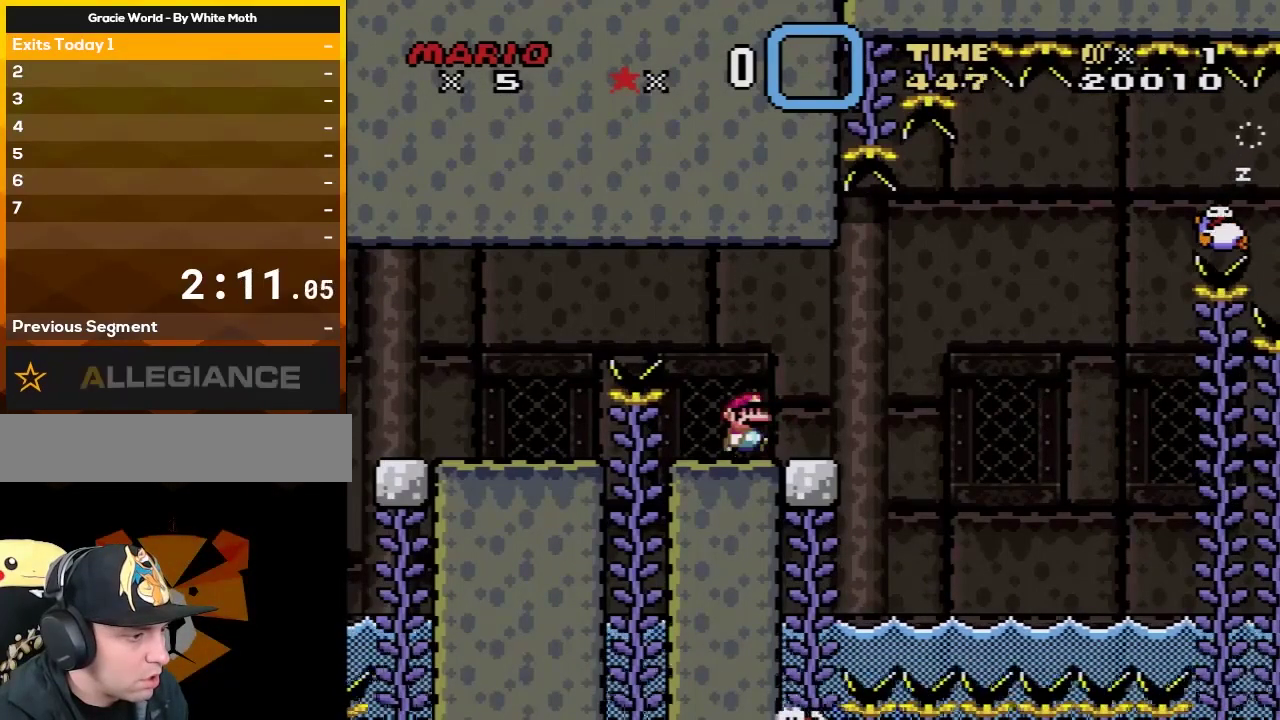
{"buttons": ["Y"], "events": [[83, "DPAD_RIGHT", "up"], [233, "DPAD_RIGHT", "down"], [367, "DPAD_RIGHT", "up"]]}
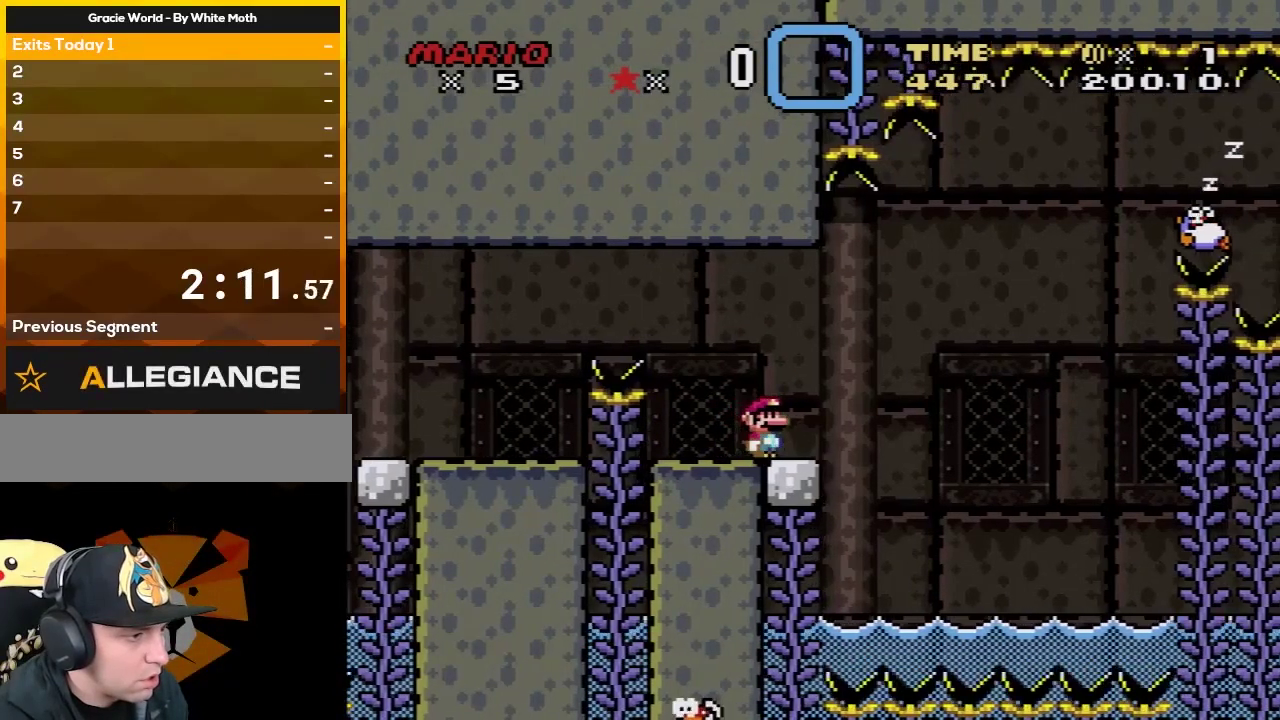
{"buttons": ["Y"], "events": [[200, "DPAD_RIGHT", "down"], [333, "DPAD_RIGHT", "up"]]}
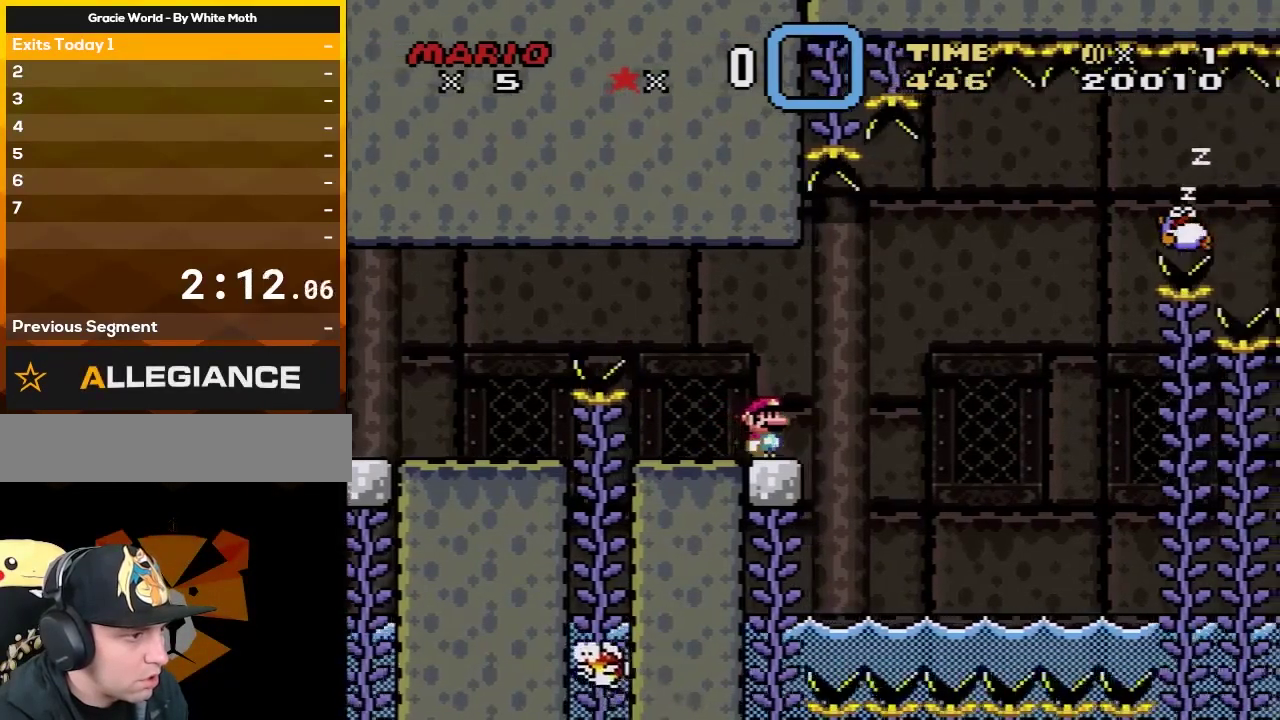
{"buttons": [], "events": [[450, "Y", "up"]]}
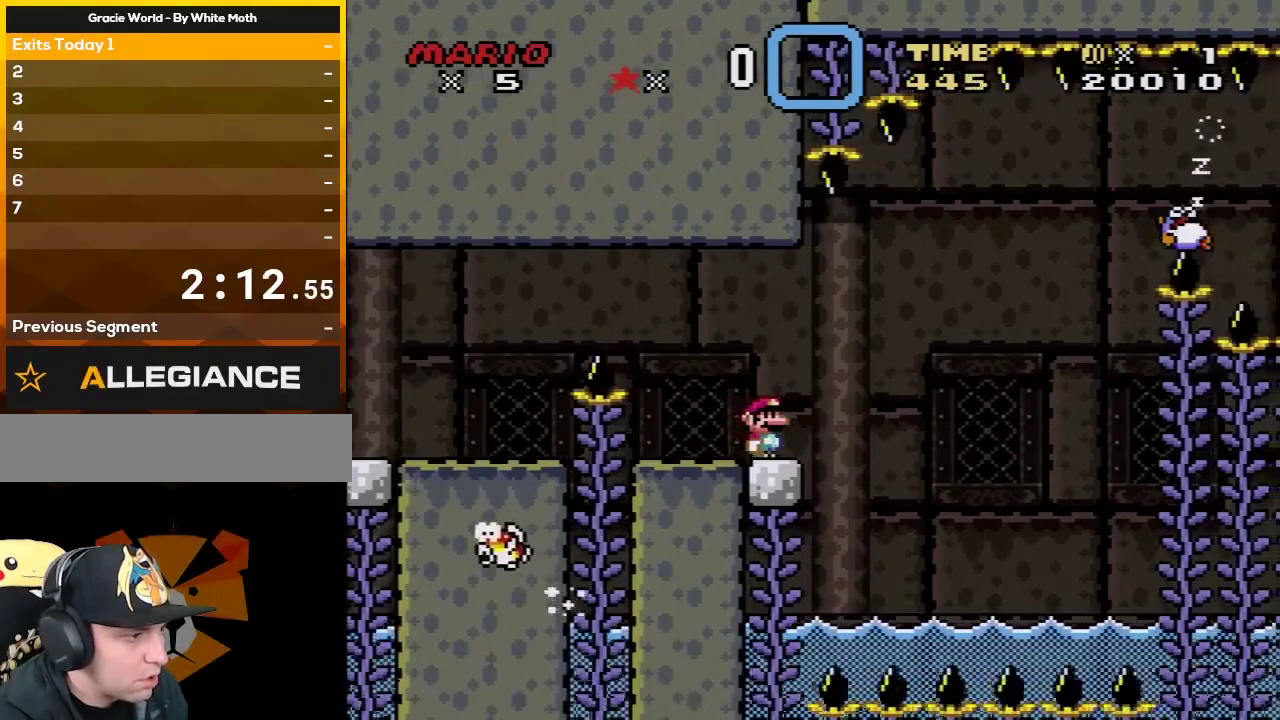
{"buttons": [], "events": []}
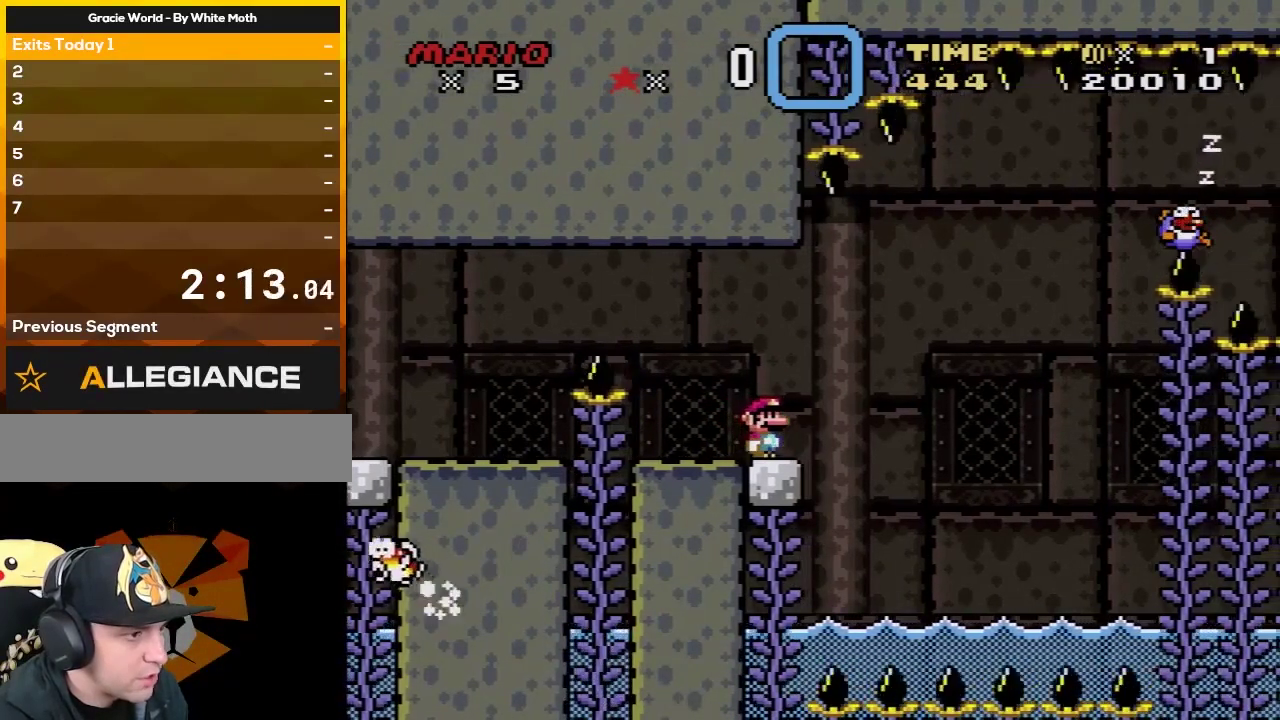
{"buttons": ["X"], "events": [[350, "X", "down"]]}
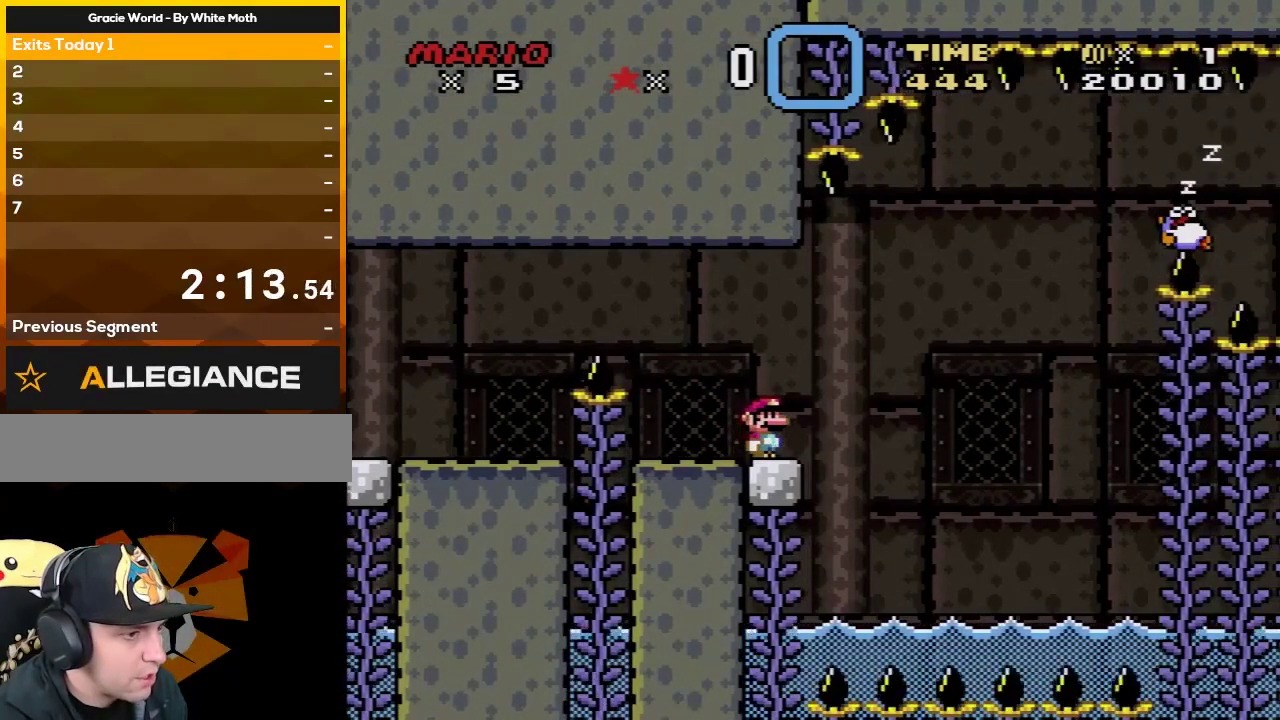
{"buttons": ["X"], "events": []}
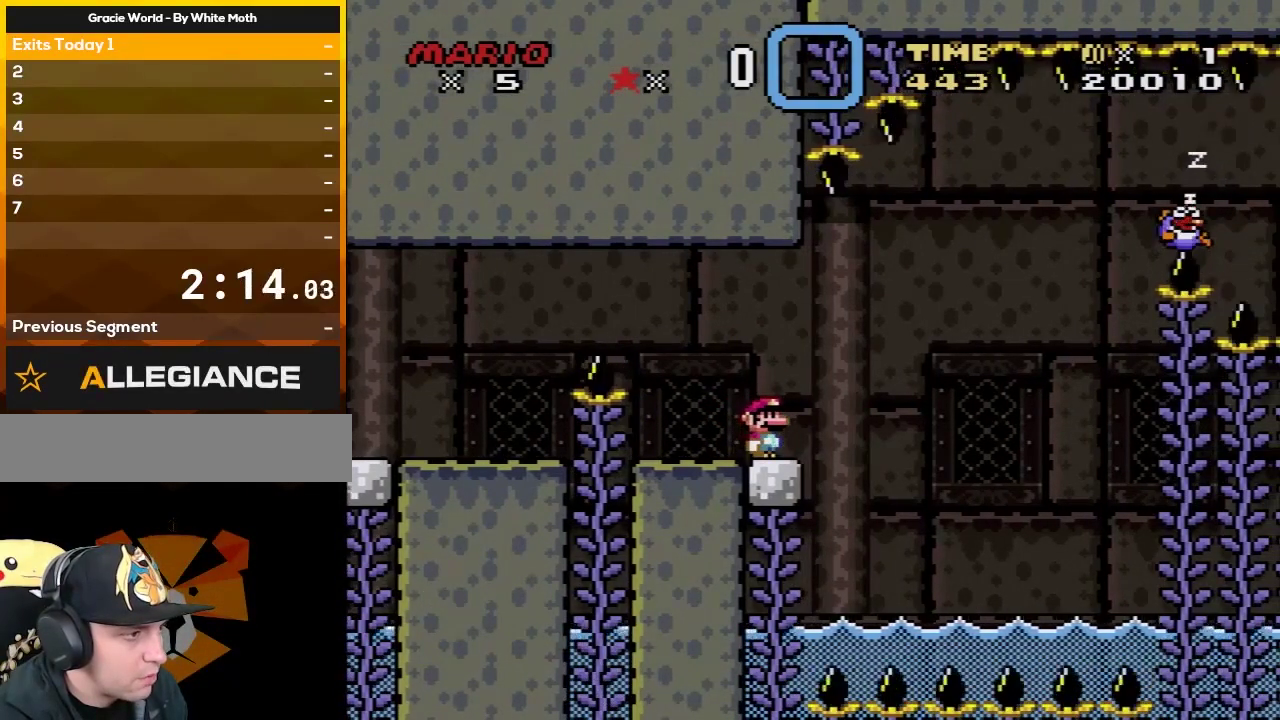
{"buttons": ["Y"], "events": [[117, "Y", "down"], [183, "X", "up"]]}
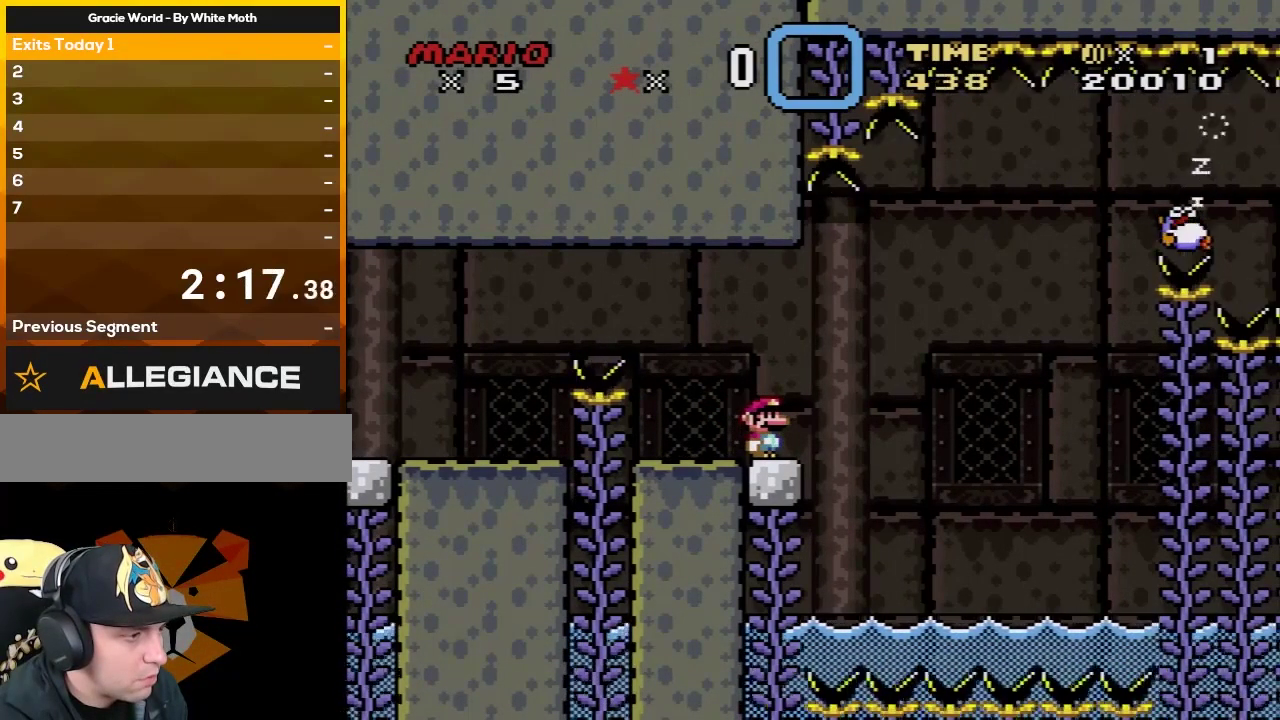
{"buttons": ["Y"], "events": [[233, "DPAD_LEFT", "down"], [417, "DPAD_LEFT", "up"]]}
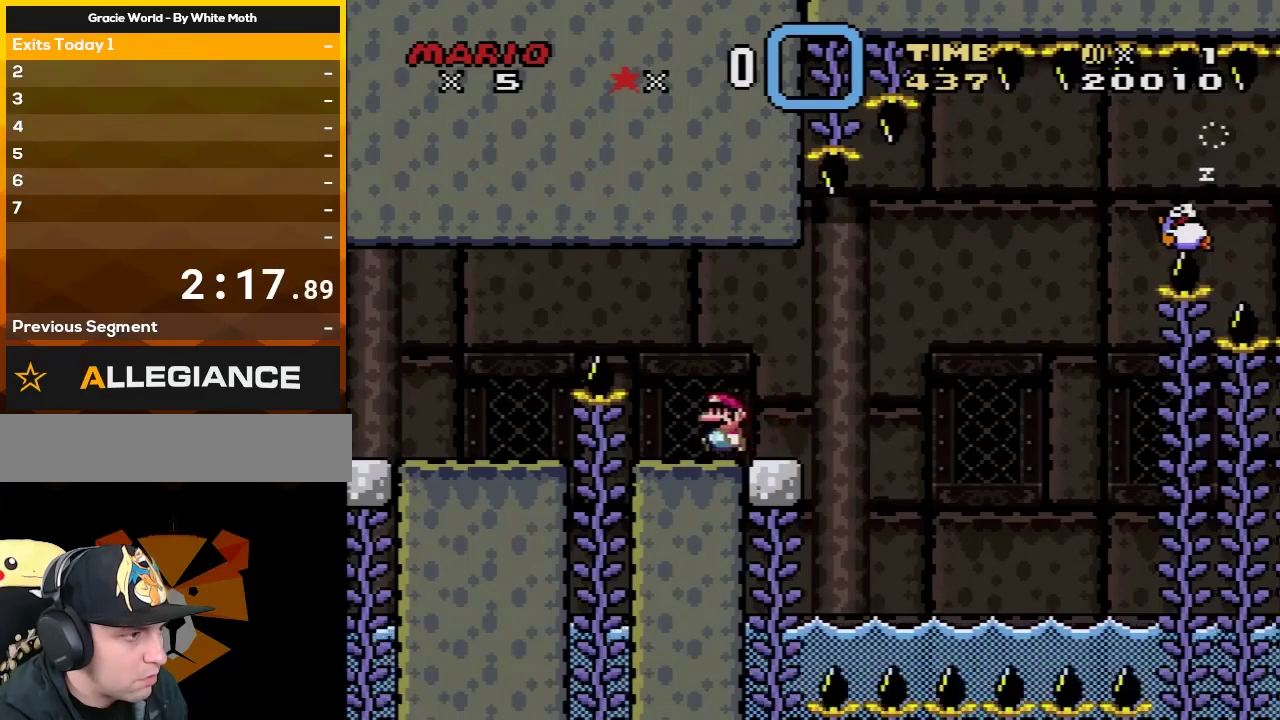
{"buttons": ["Y", "DPAD_RIGHT"], "events": [[167, "DPAD_RIGHT", "down"]]}
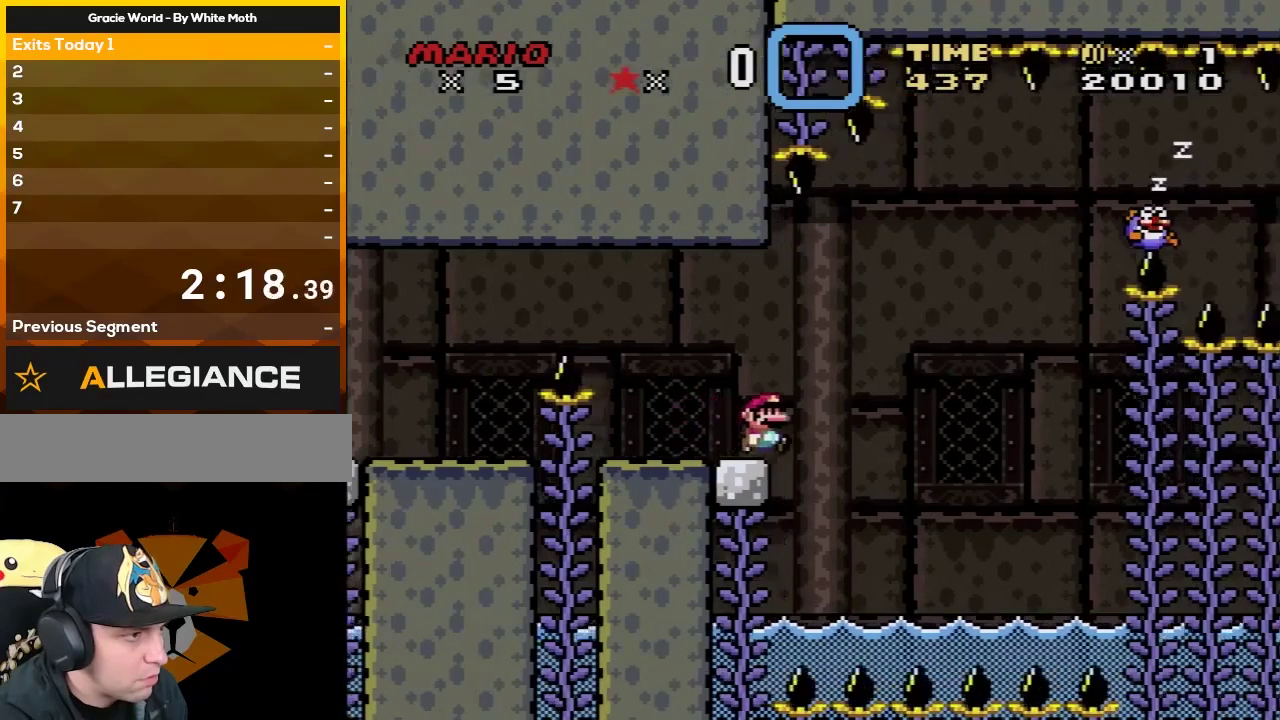
{"buttons": [], "events": [[33, "B", "down"], [167, "DPAD_RIGHT", "up"], [200, "B", "up"], [200, "DPAD_LEFT", "down"], [267, "B", "down"], [417, "DPAD_LEFT", "up"], [450, "B", "up"], [483, "Y", "up"]]}
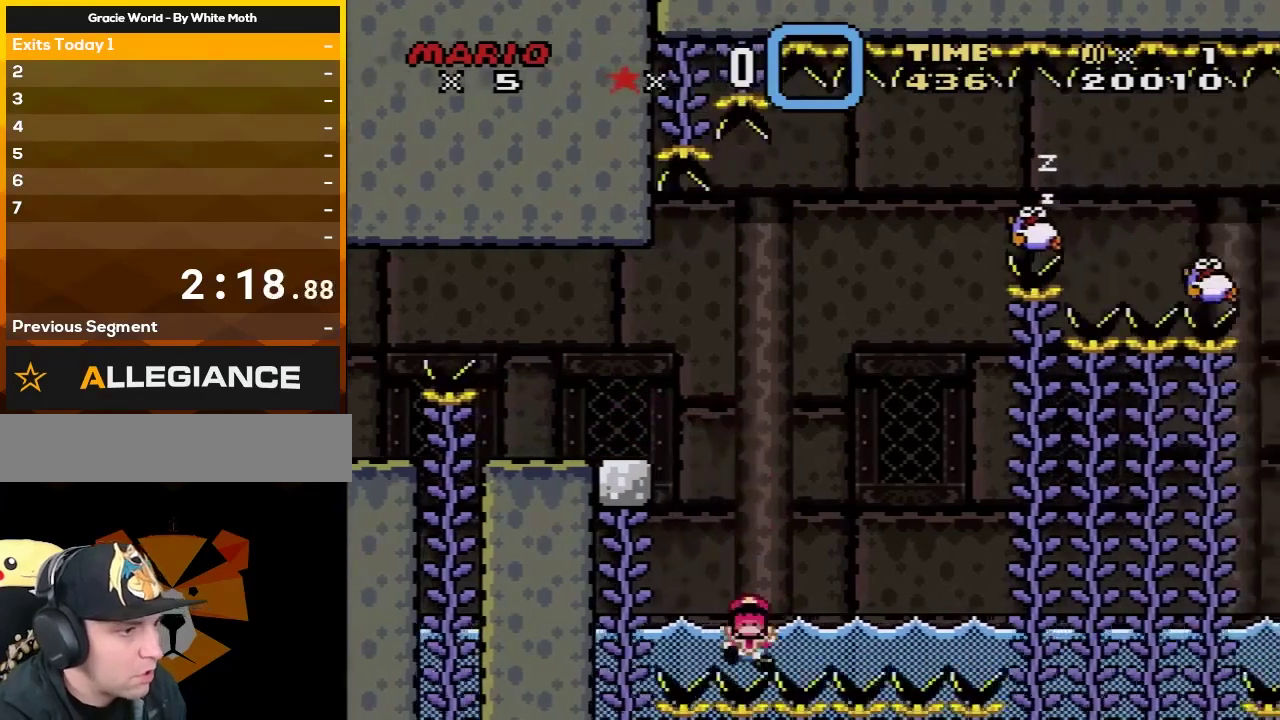
{"buttons": [], "events": [[67, "A", "down"], [200, "A", "up"], [283, "A", "down"], [417, "A", "up"]]}
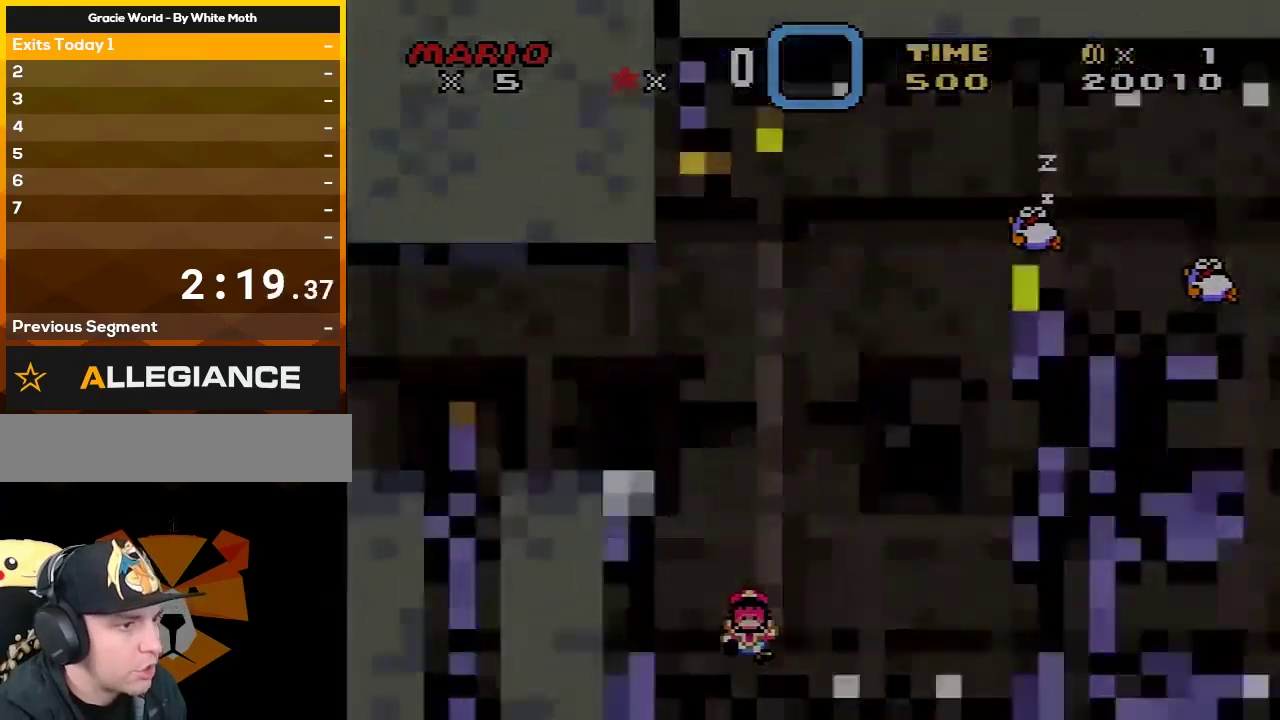
{"buttons": [], "events": []}
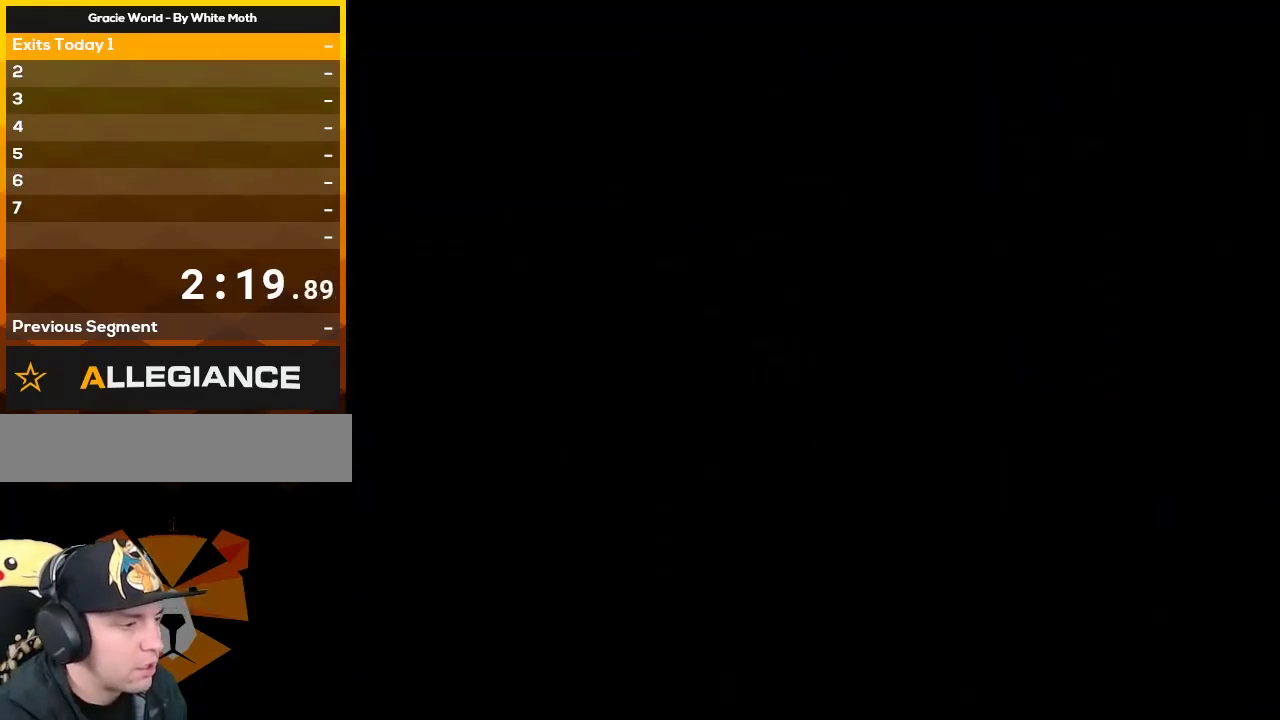
{"buttons": [], "events": []}
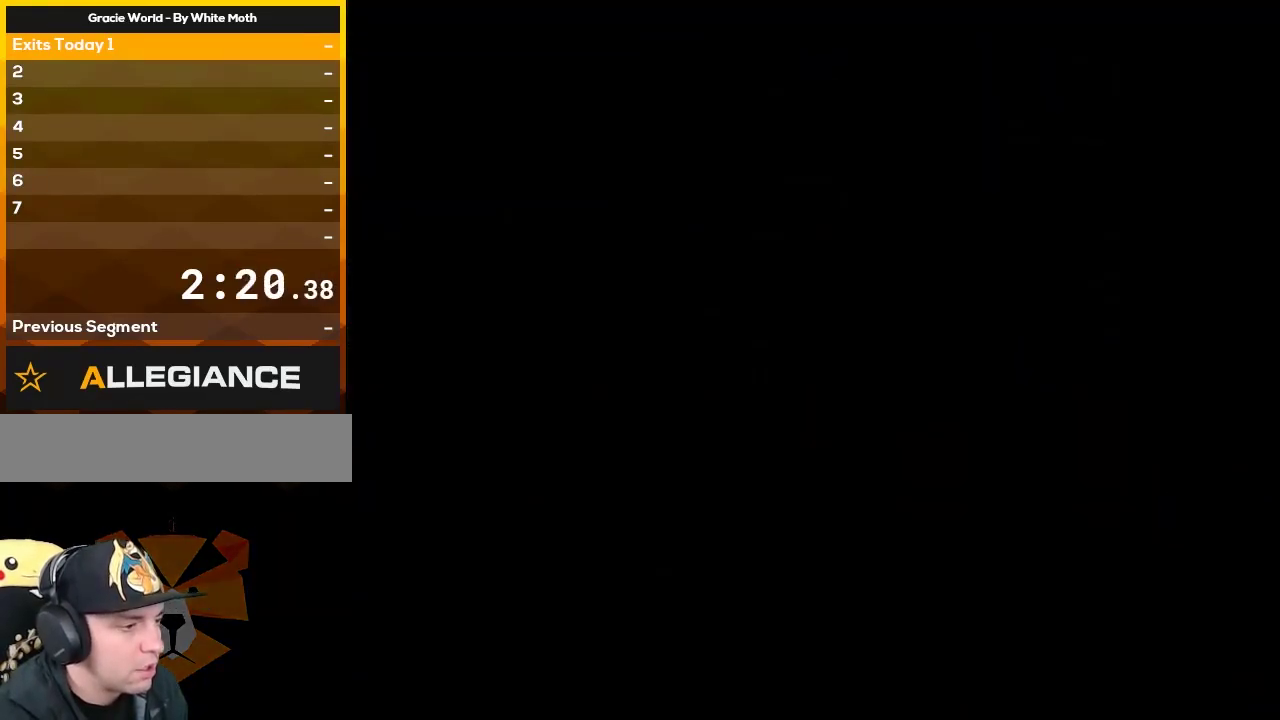
{"buttons": [], "events": []}
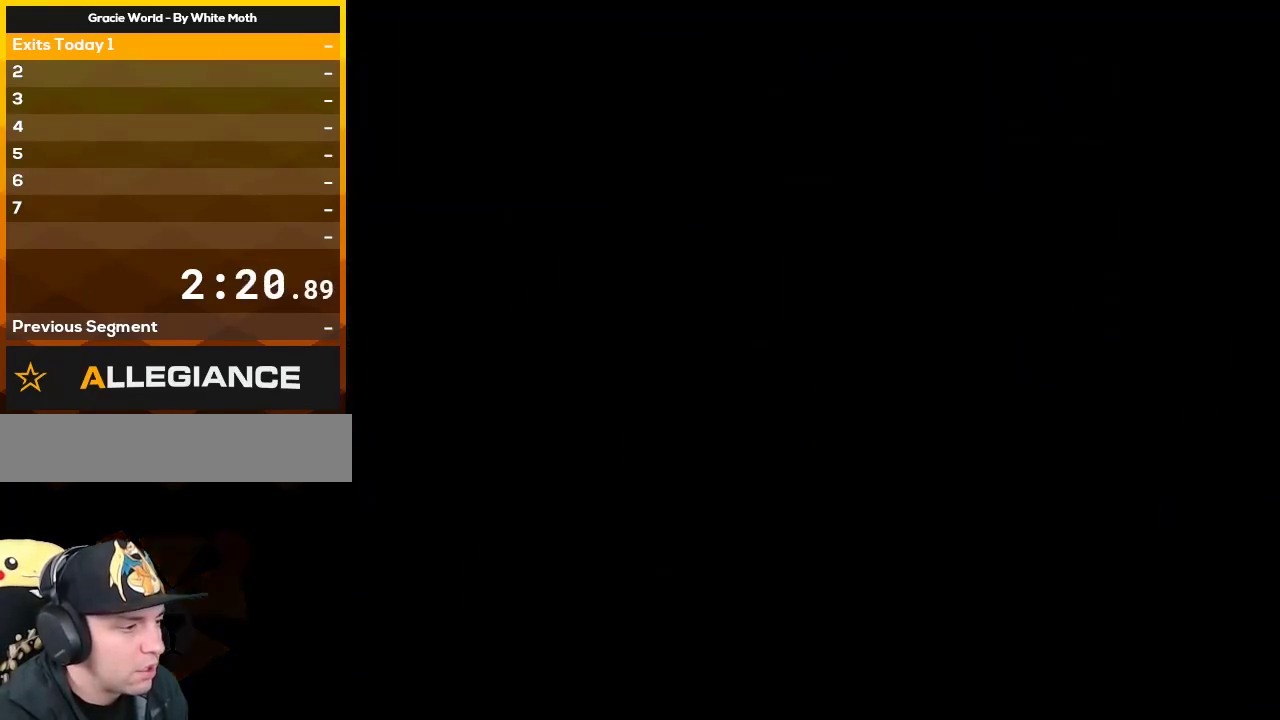
{"buttons": [], "events": []}
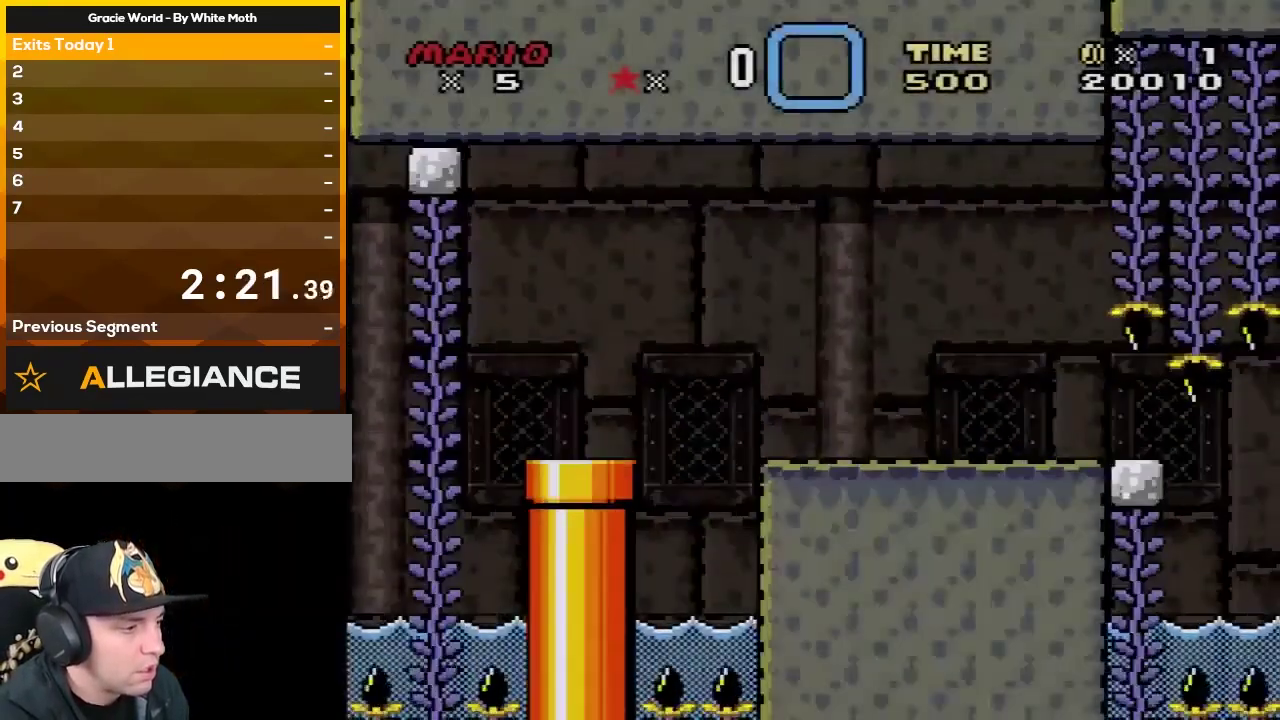
{"buttons": ["Y"], "events": [[100, "Y", "down"]]}
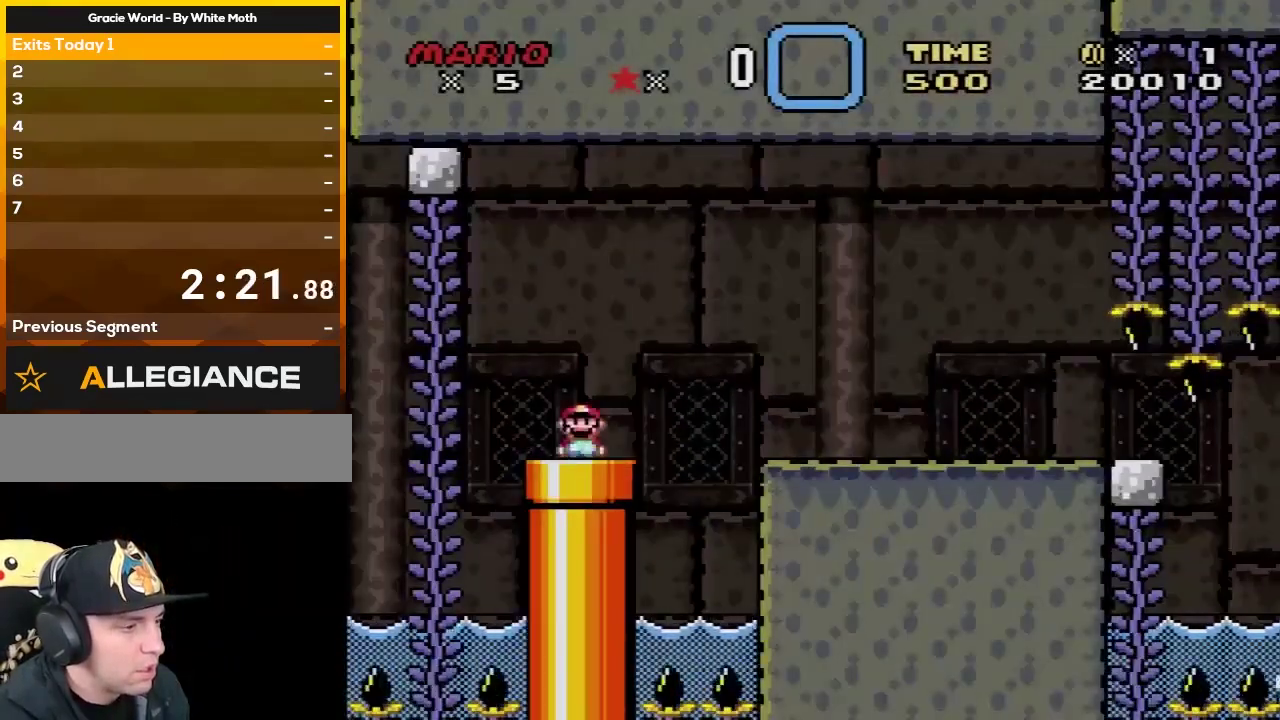
{"buttons": ["B", "Y", "DPAD_RIGHT"], "events": [[67, "DPAD_RIGHT", "down"], [183, "B", "down"], [367, "B", "up"], [450, "B", "down"]]}
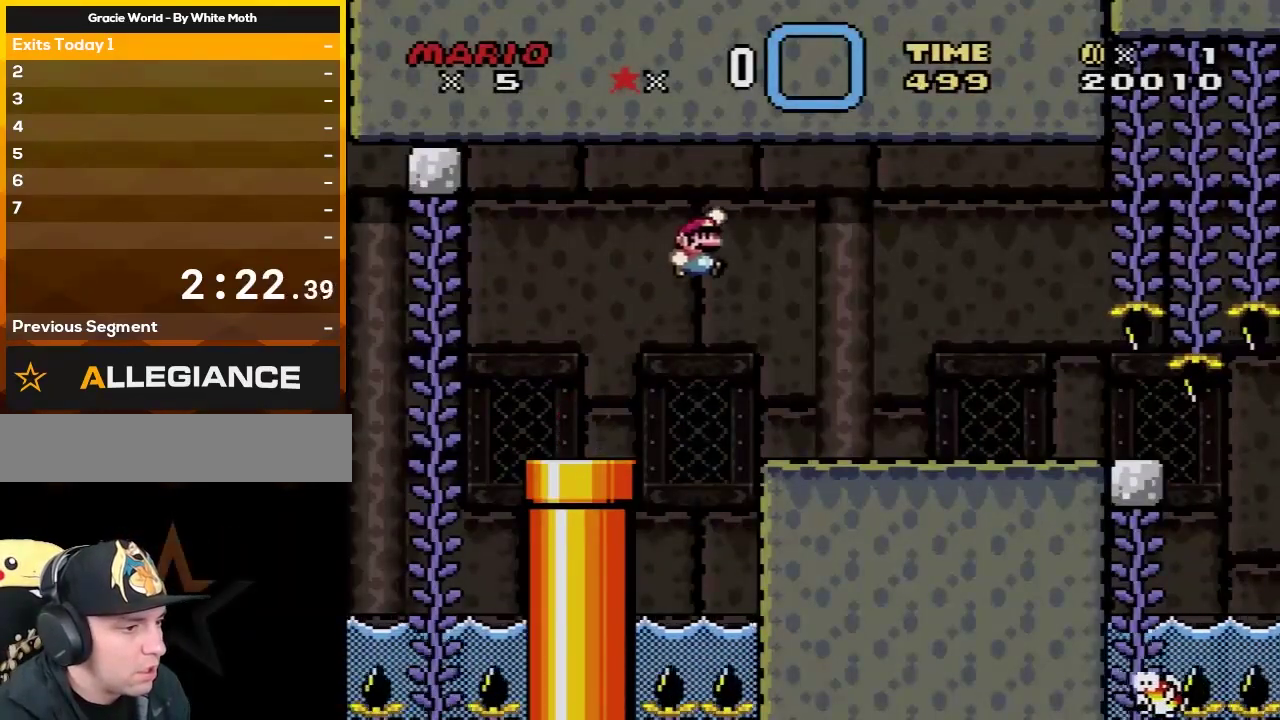
{"buttons": ["B", "Y", "DPAD_RIGHT"], "events": []}
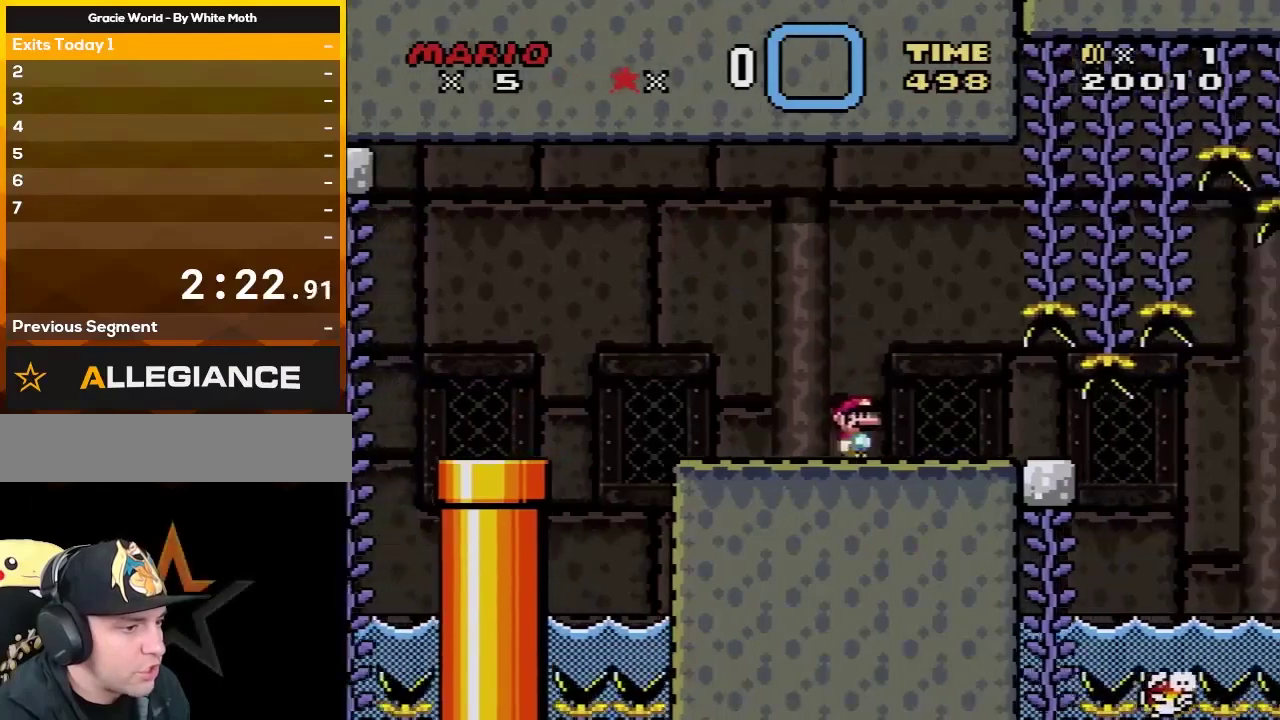
{"buttons": ["B", "Y"], "events": [[83, "DPAD_RIGHT", "up"], [117, "DPAD_LEFT", "down"], [300, "DPAD_LEFT", "up"], [367, "DPAD_RIGHT", "down"], [483, "DPAD_RIGHT", "up"]]}
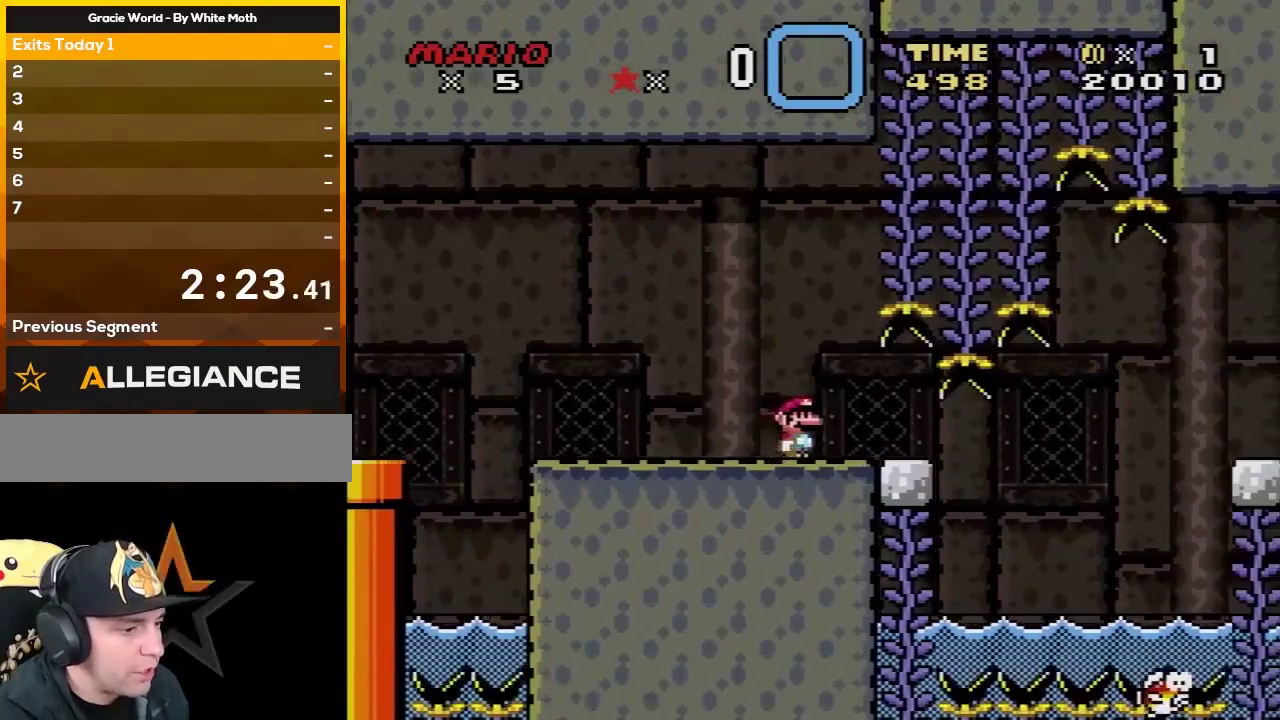
{"buttons": ["B", "Y"], "events": [[250, "DPAD_RIGHT", "down"], [383, "DPAD_RIGHT", "up"]]}
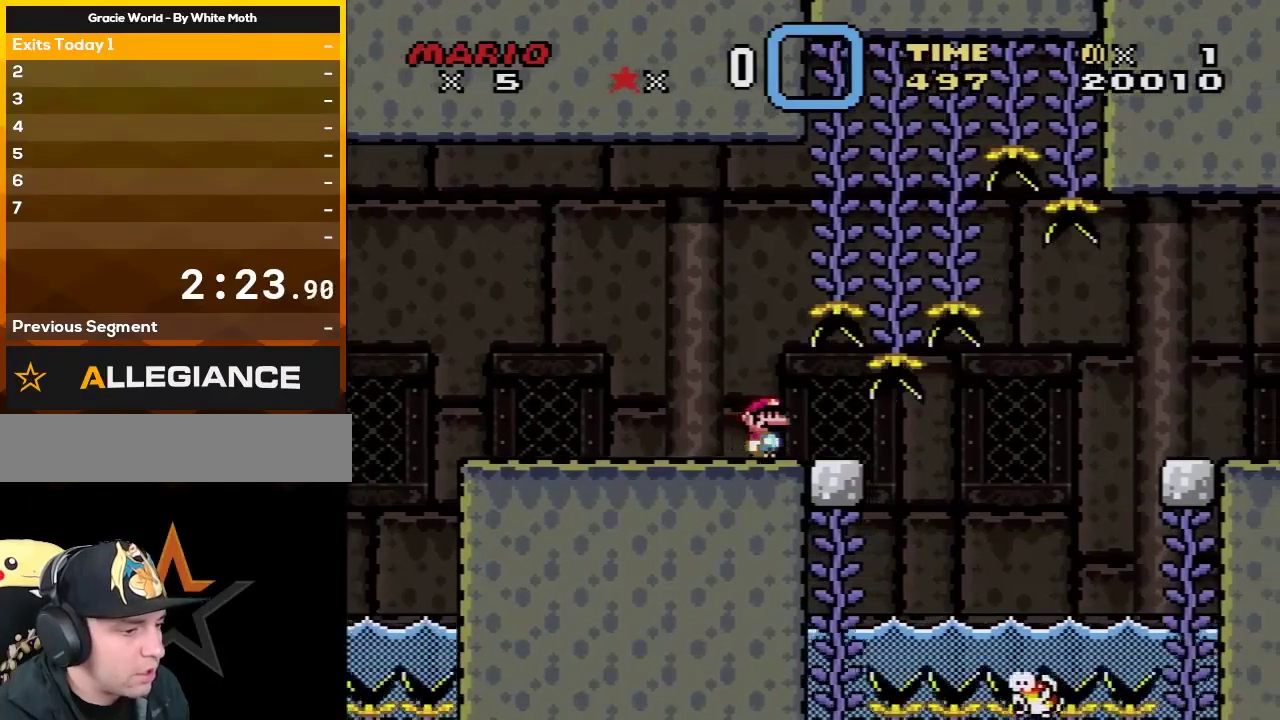
{"buttons": ["B", "Y", "DPAD_RIGHT"], "events": [[133, "DPAD_RIGHT", "down"], [217, "DPAD_RIGHT", "up"], [417, "DPAD_RIGHT", "down"]]}
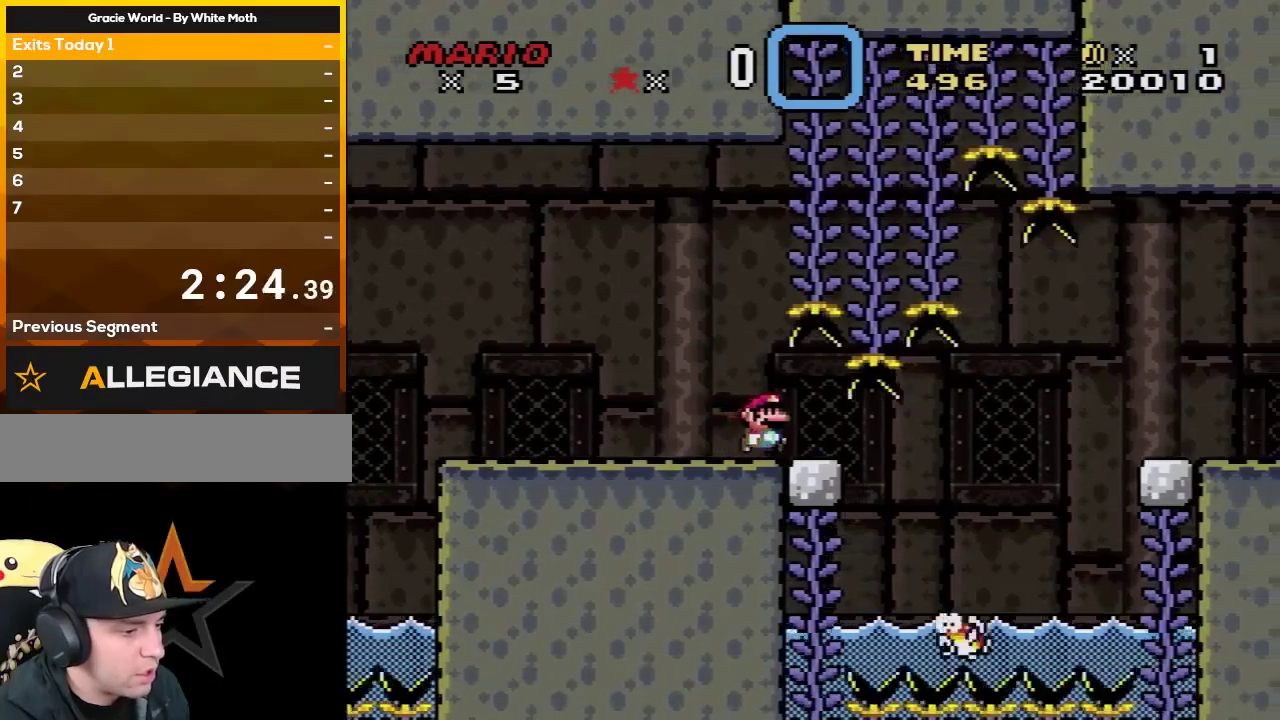
{"buttons": ["B", "Y", "DPAD_LEFT"], "events": [[250, "DPAD_RIGHT", "up"], [283, "DPAD_LEFT", "down"]]}
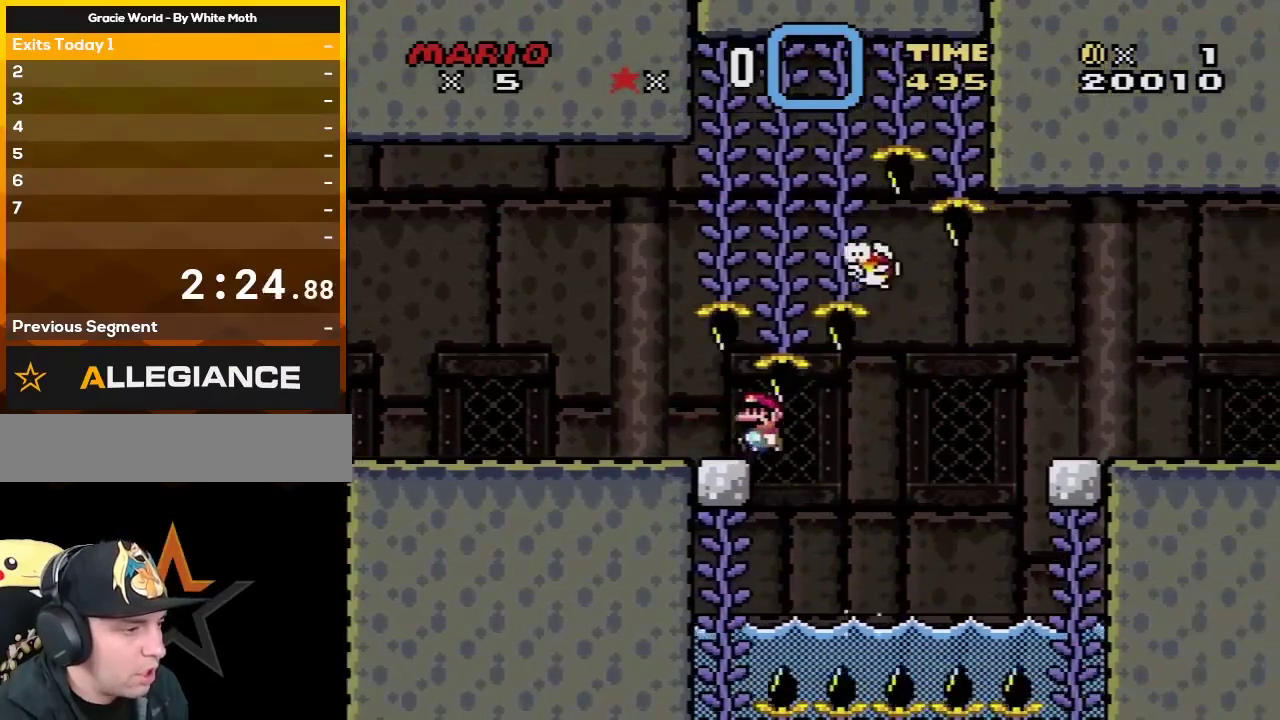
{"buttons": ["B", "Y", "DPAD_RIGHT"], "events": [[183, "DPAD_LEFT", "up"], [283, "B", "up"], [400, "DPAD_RIGHT", "down"], [433, "B", "down"]]}
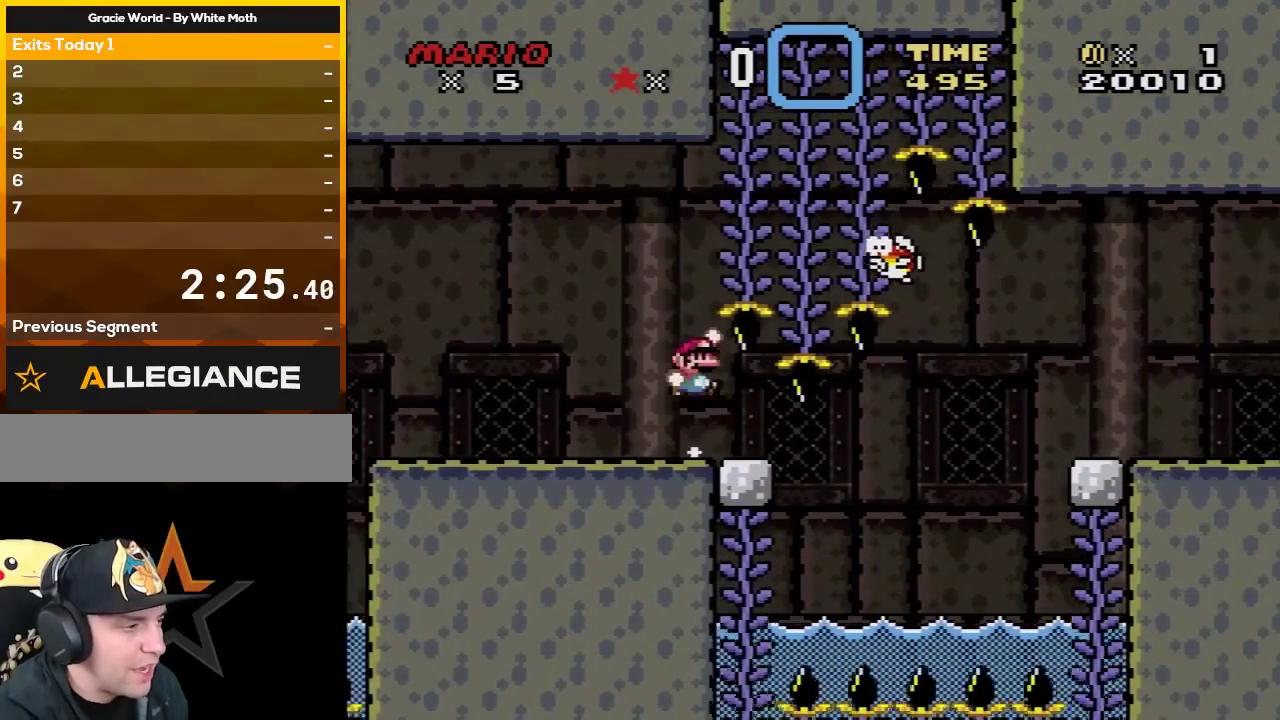
{"buttons": ["A"], "events": [[33, "DPAD_LEFT", "down"], [33, "DPAD_RIGHT", "up"], [283, "DPAD_LEFT", "up"], [317, "B", "up"], [400, "Y", "up"], [433, "A", "down"]]}
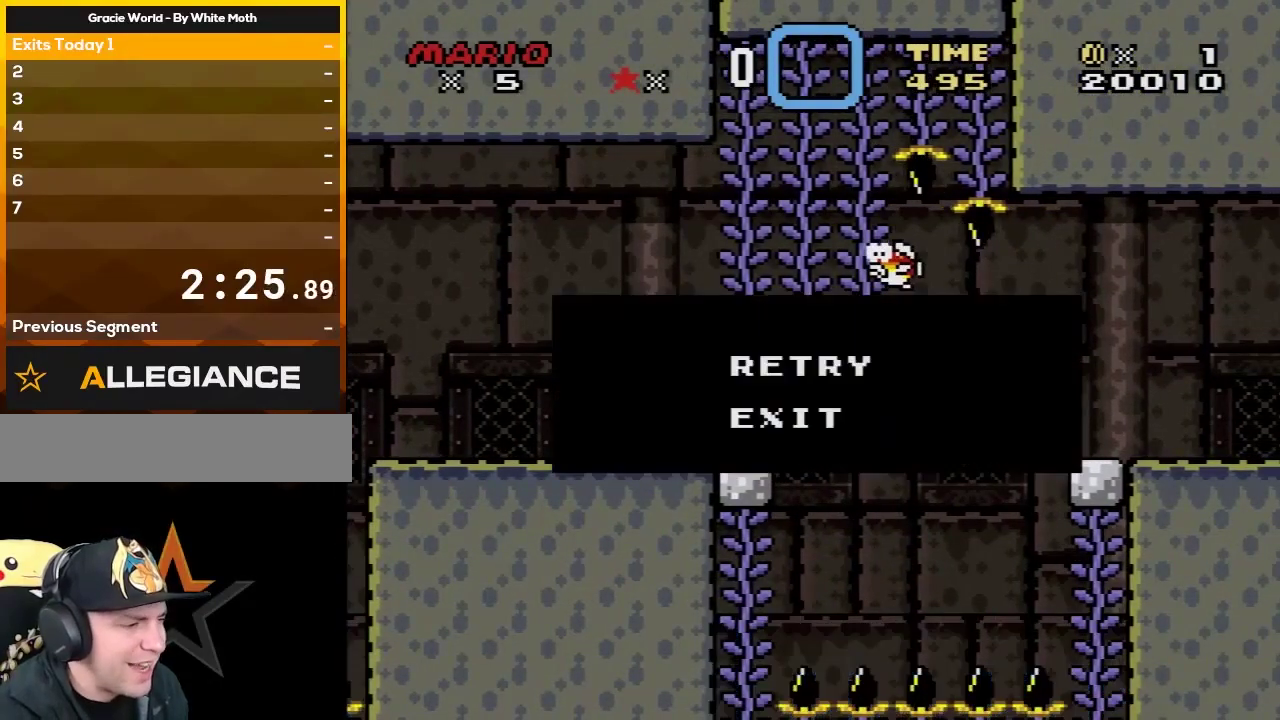
{"buttons": ["Y"], "events": [[100, "A", "up"], [150, "A", "down"], [283, "A", "up"], [433, "Y", "down"]]}
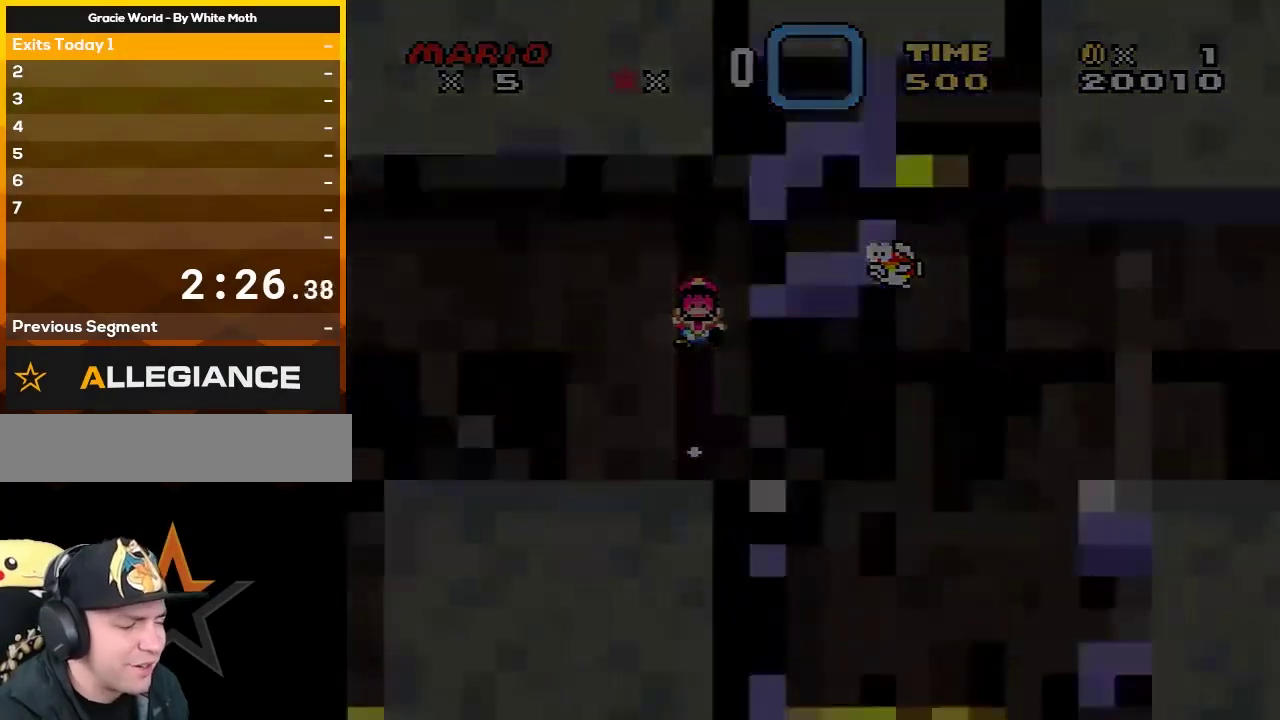
{"buttons": ["Y"], "events": []}